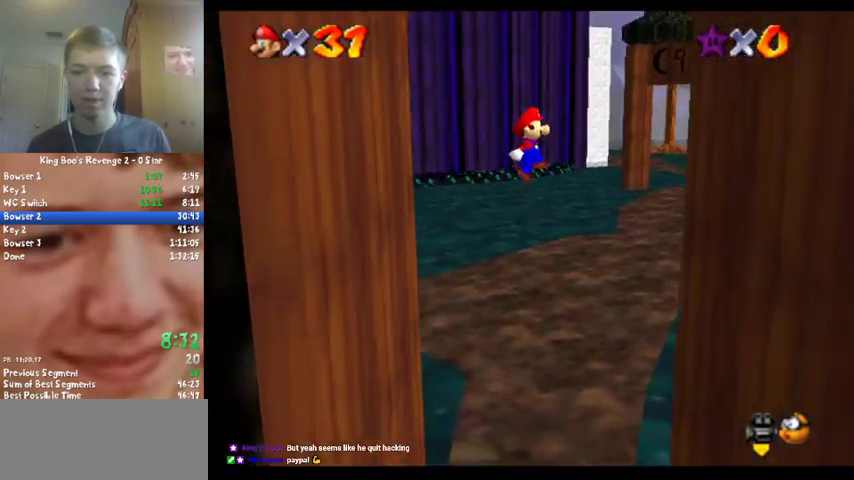
Gameplay with a controller (Nintendo layout); each line is a JSON object with the inputs held at the frame after it. "events" lists button and stick changes between this image and that frame as [ms after this image, input, new state], when the widget could be followed in between. Not read: A L3 R2 R3.
{"buttons": [], "left_stick": "center", "events": [[267, "left_stick", "center"], [433, "left_stick", "right"], [500, "left_stick", "center"]]}
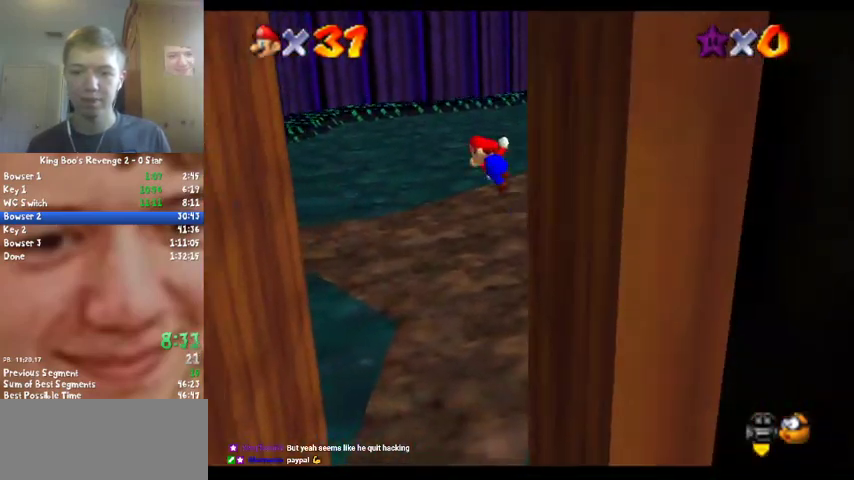
{"buttons": [], "left_stick": "left", "events": [[133, "left_stick", "left"]]}
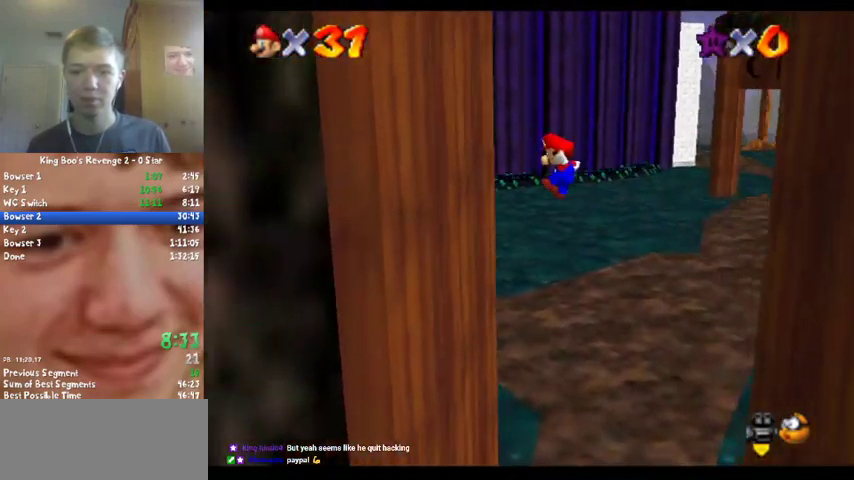
{"buttons": [], "left_stick": "right", "events": [[400, "left_stick", "right"]]}
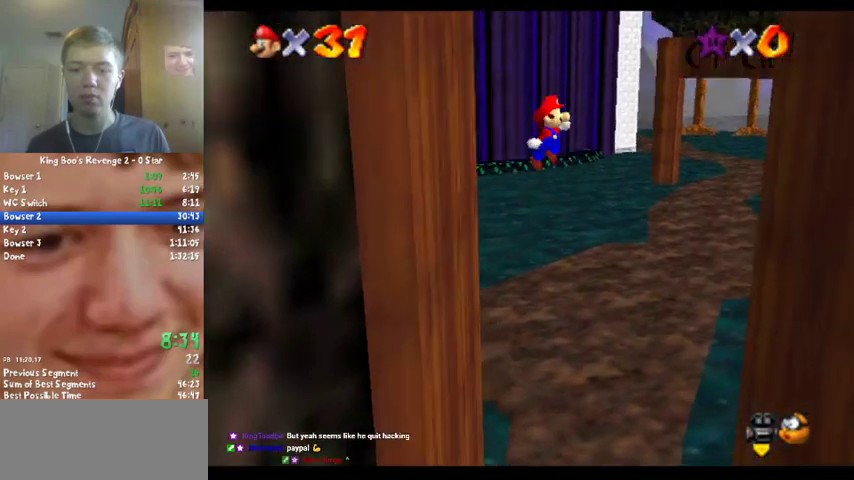
{"buttons": [], "left_stick": "right", "events": []}
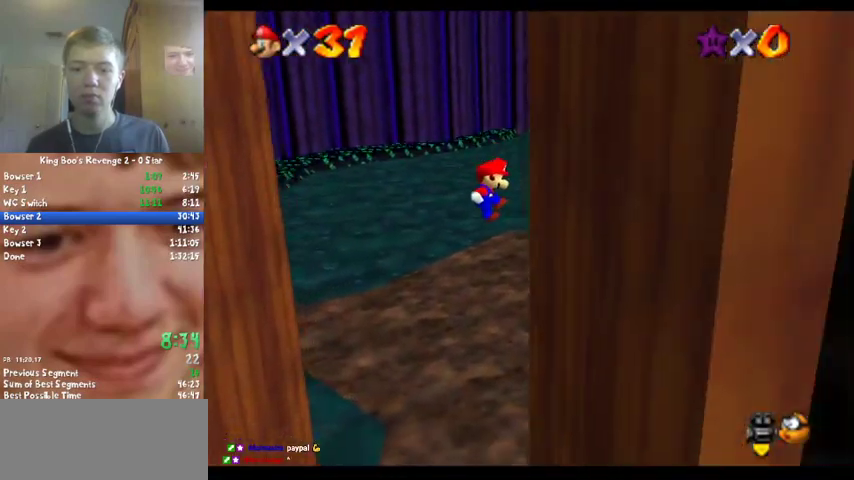
{"buttons": [], "left_stick": "left", "events": [[200, "left_stick", "left"]]}
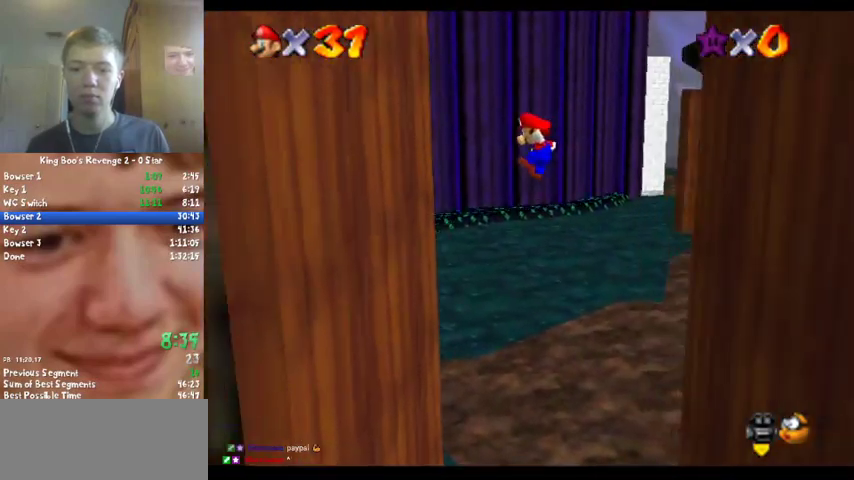
{"buttons": [], "left_stick": "center", "events": [[367, "left_stick", "center"]]}
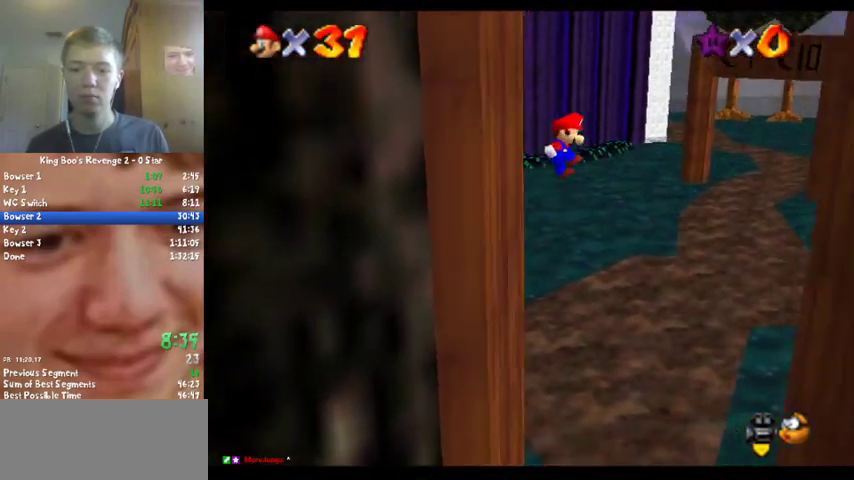
{"buttons": [], "left_stick": "right", "events": [[33, "left_stick", "right"]]}
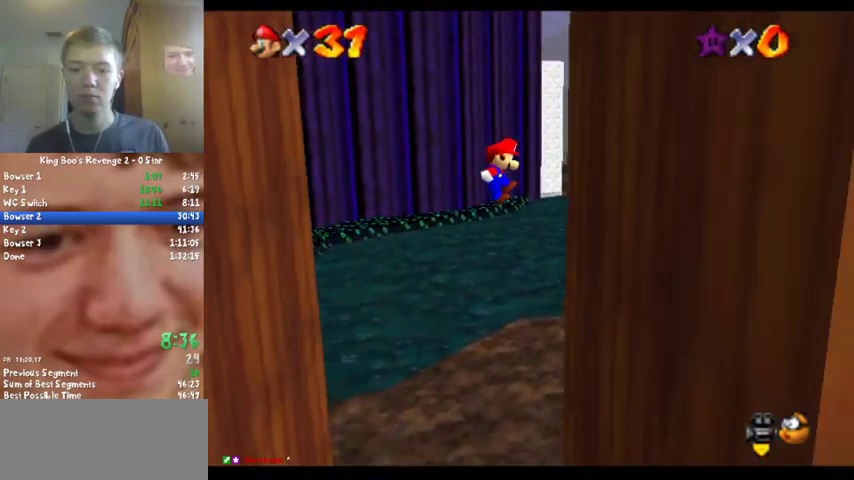
{"buttons": [], "left_stick": "left", "events": [[300, "left_stick", "center"], [467, "left_stick", "left"]]}
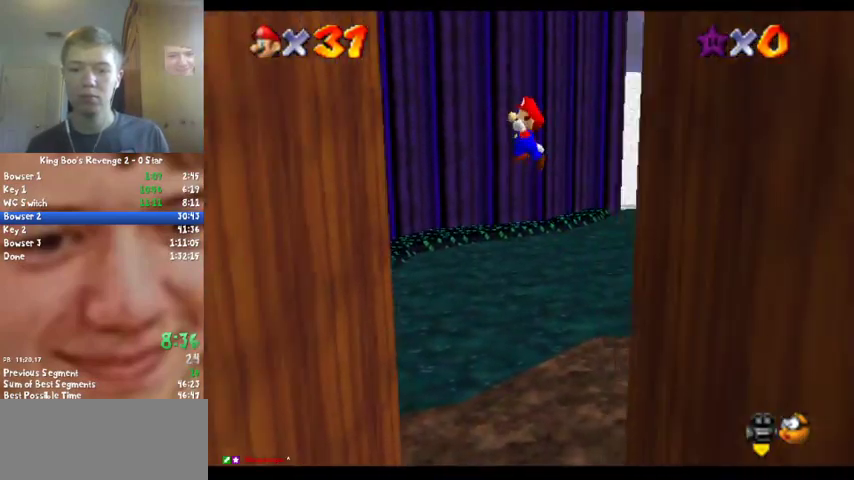
{"buttons": [], "left_stick": "left", "events": []}
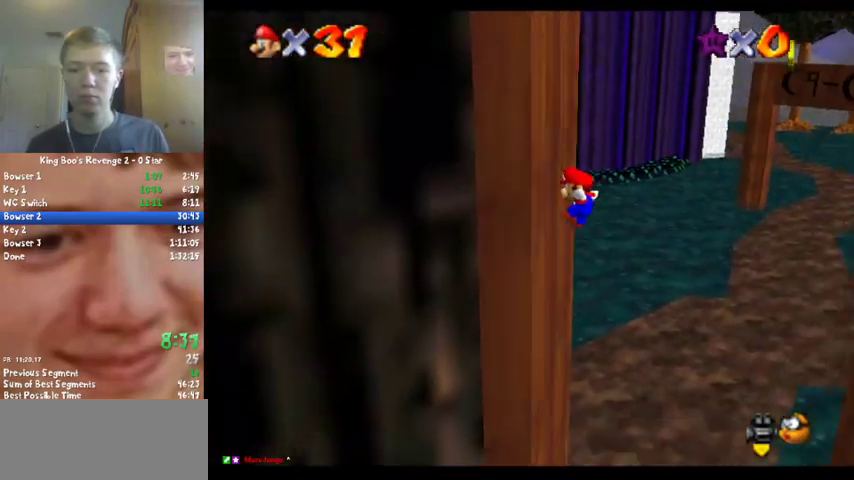
{"buttons": [], "left_stick": "right", "events": [[67, "left_stick", "up-left"], [167, "left_stick", "right"]]}
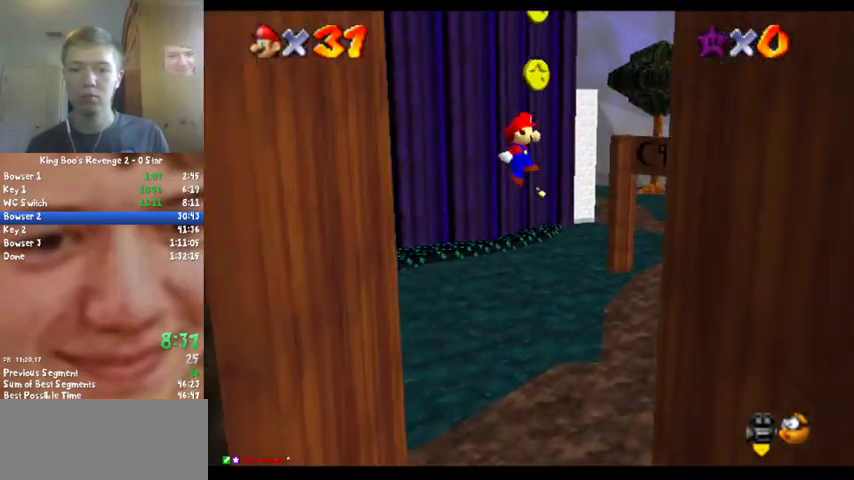
{"buttons": [], "left_stick": "center", "events": [[467, "left_stick", "center"]]}
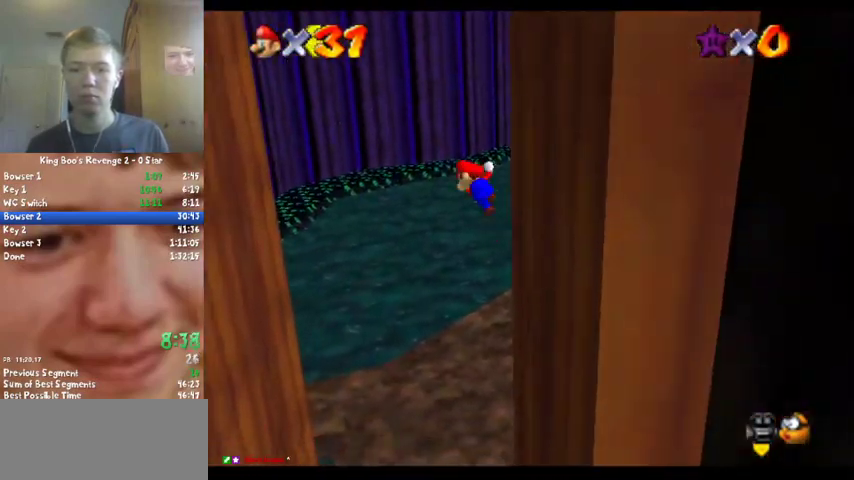
{"buttons": [], "left_stick": "left", "events": [[100, "left_stick", "left"]]}
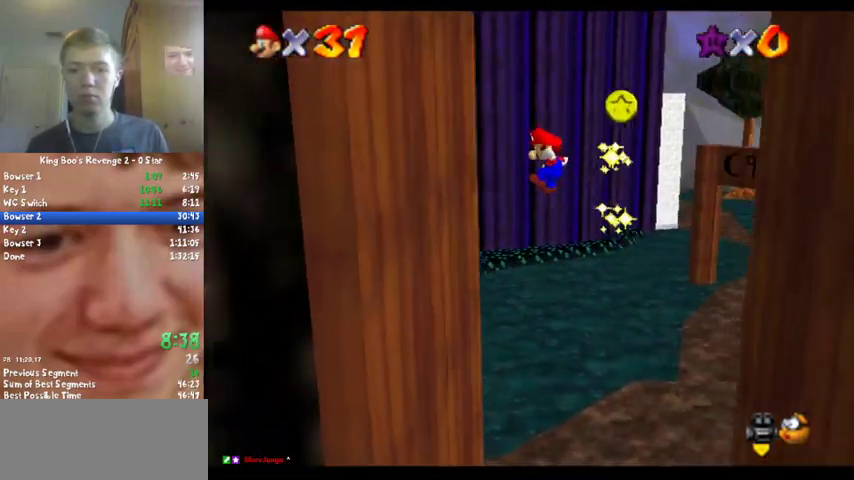
{"buttons": [], "left_stick": "right", "events": [[333, "left_stick", "center"], [433, "left_stick", "right"]]}
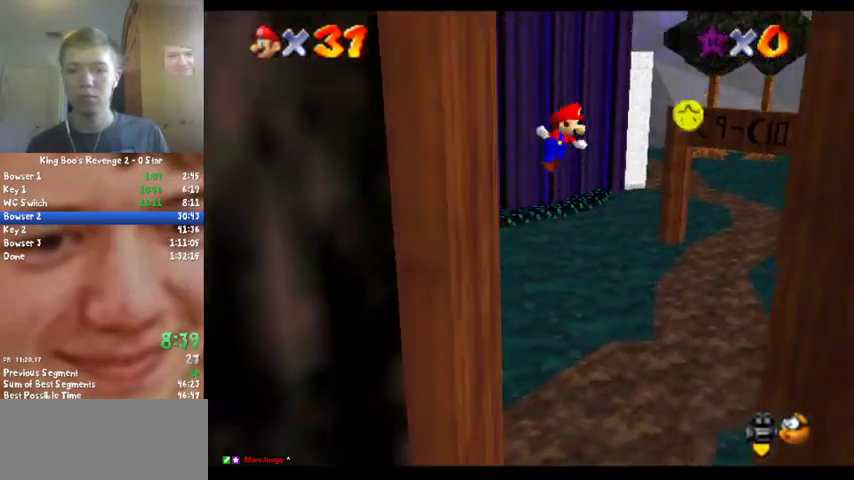
{"buttons": [], "left_stick": "right", "events": []}
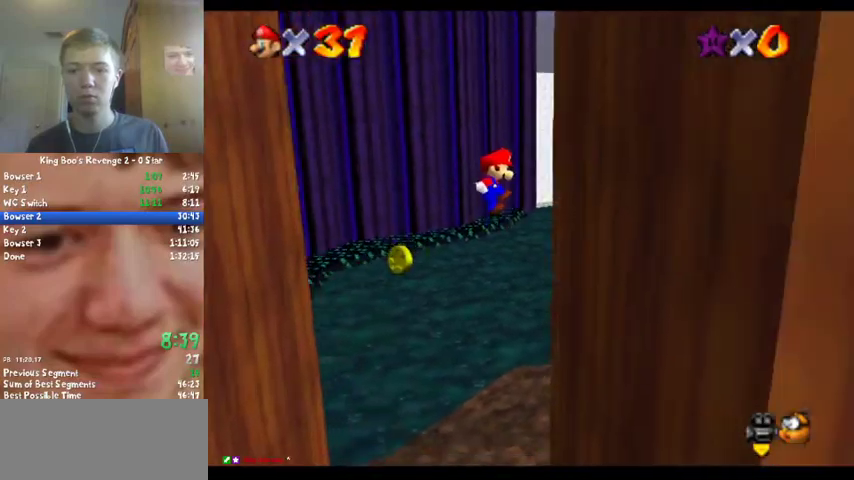
{"buttons": [], "left_stick": "left", "events": [[233, "left_stick", "center"], [333, "left_stick", "left"]]}
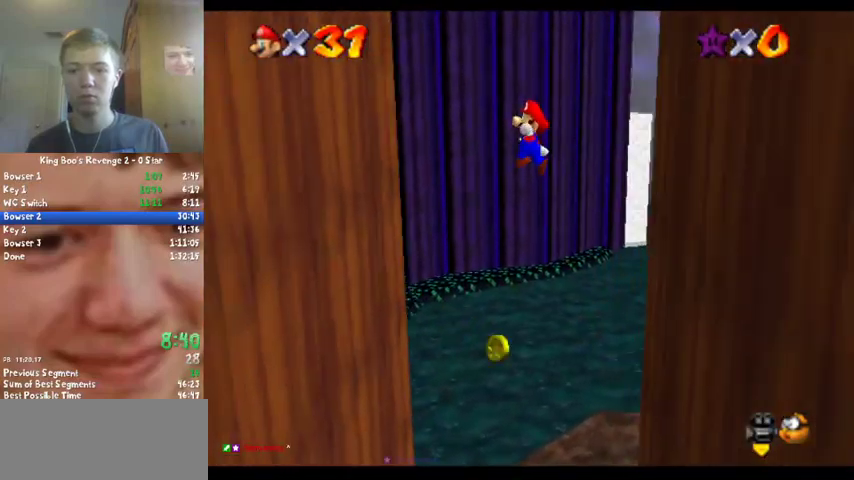
{"buttons": [], "left_stick": "left", "events": []}
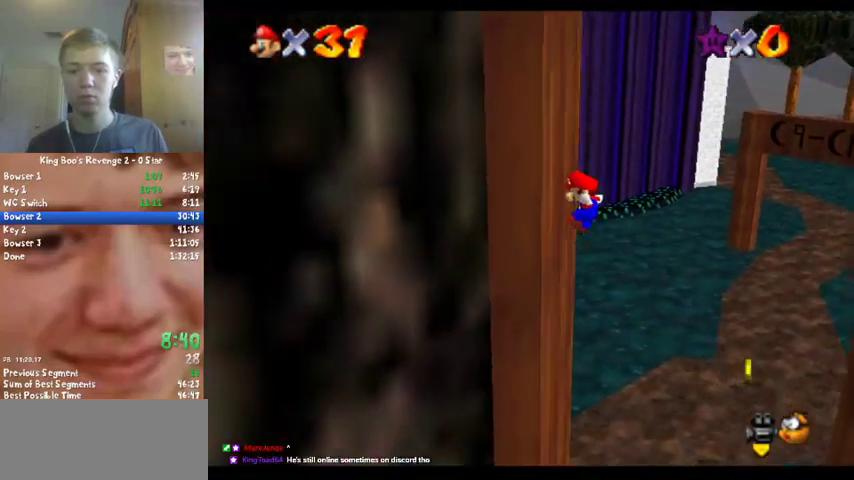
{"buttons": [], "left_stick": "right", "events": [[67, "left_stick", "center"], [133, "left_stick", "right"]]}
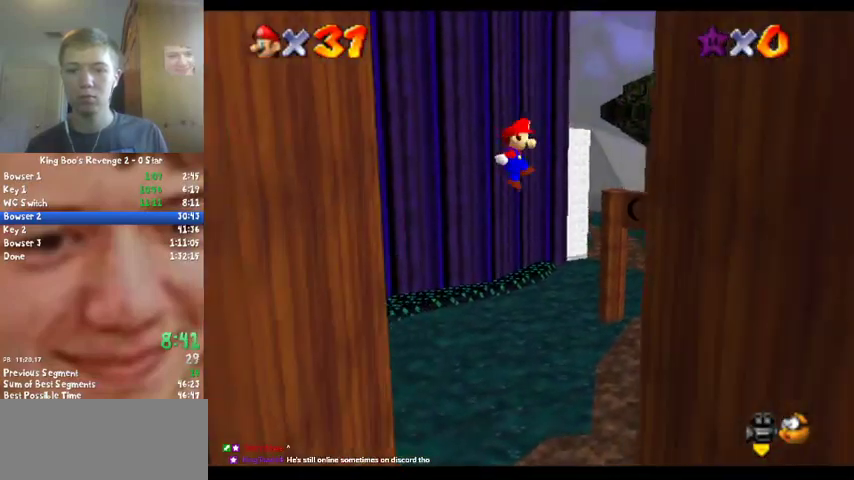
{"buttons": [], "left_stick": "left", "events": [[433, "left_stick", "center"], [500, "left_stick", "left"]]}
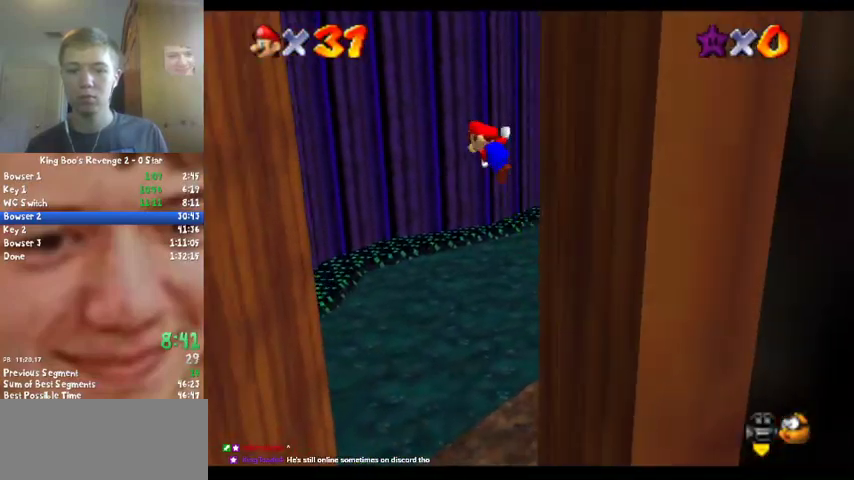
{"buttons": [], "left_stick": "left", "events": []}
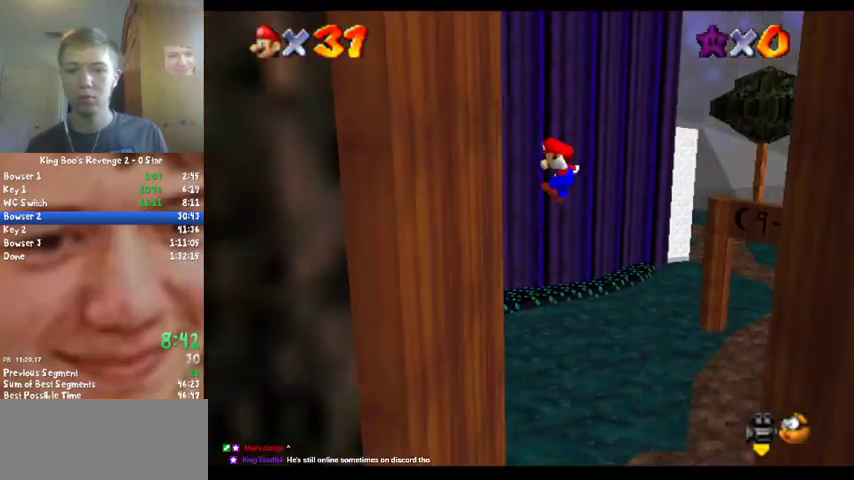
{"buttons": [], "left_stick": "right", "events": [[300, "left_stick", "center"], [367, "left_stick", "right"]]}
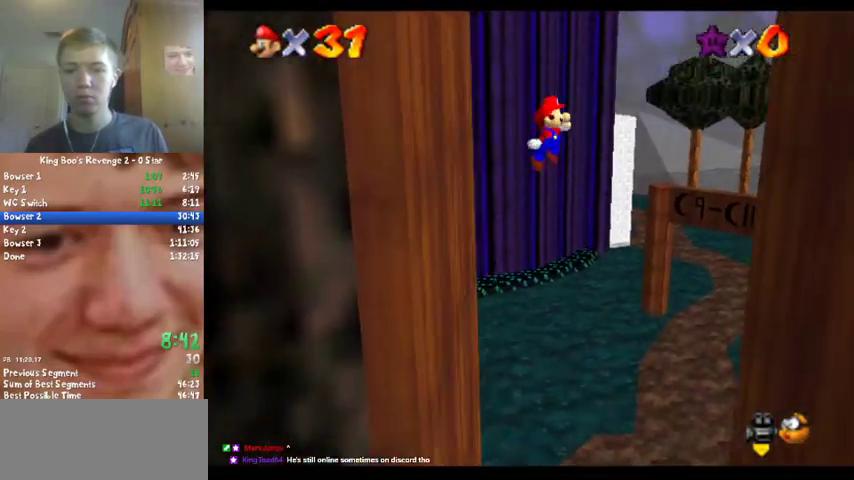
{"buttons": [], "left_stick": "right", "events": [[200, "left_stick", "center"], [400, "left_stick", "right"]]}
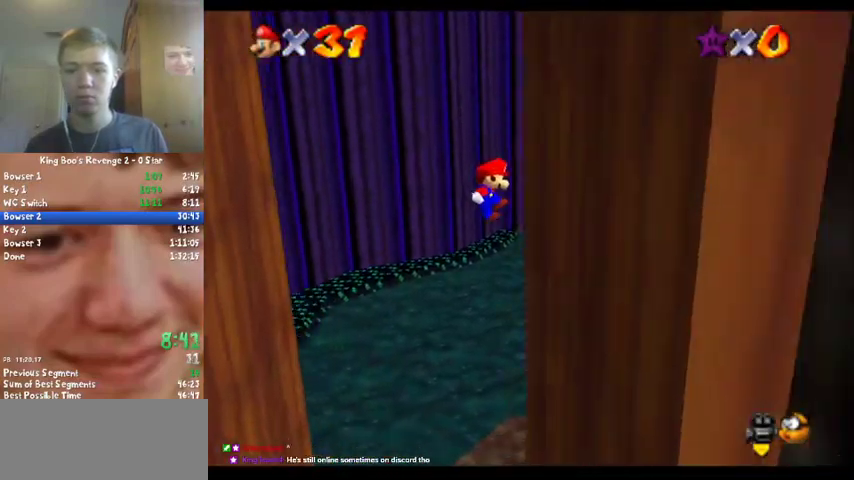
{"buttons": [], "left_stick": "left", "events": [[167, "left_stick", "center"], [267, "left_stick", "left"]]}